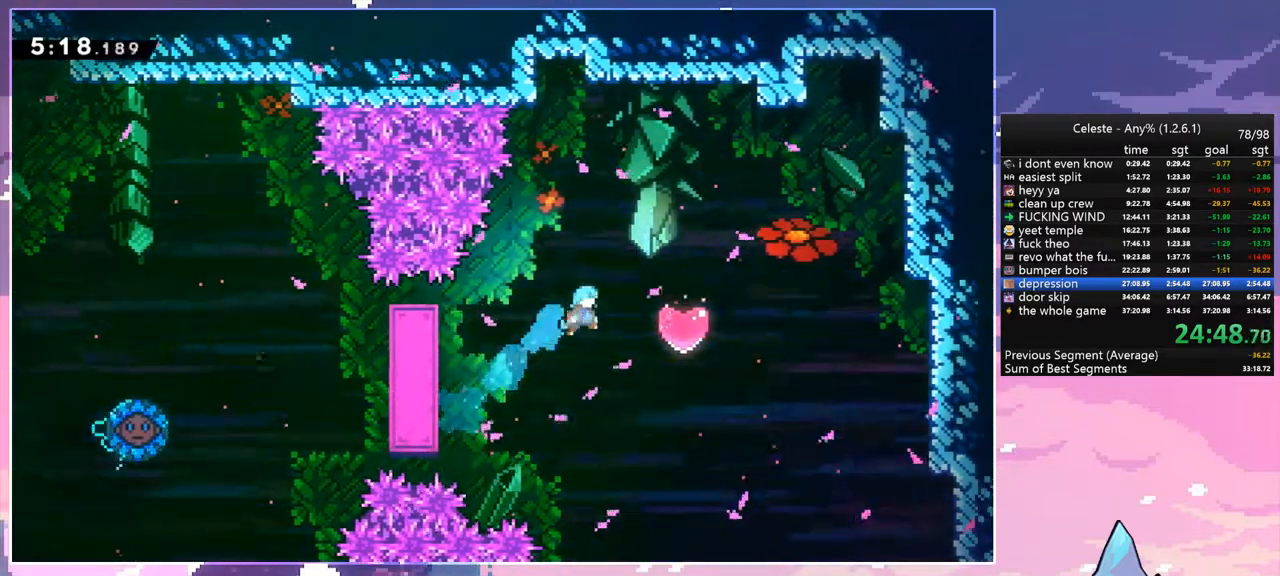
Gameplay with keyboard; each line is a JSON object with the keys held at the frame after it. "events" lists presses ("down") and releases ("up") of "dash", "down", "grab", "jump", "jump2", "left", "menu", "right", "skip" and "up" between this image and that frame as [ms after this image, input, new state], when the widget could be followed in between. No other keys are recorded. Mouse input is not recorded. Key names are as the overlay labels them; some are game actions (e.g. jump) rather than physical keys.
{"keys": ["right", "up"], "events": [[17, "dash", "up"], [300, "dash", "down"], [483, "dash", "up"]]}
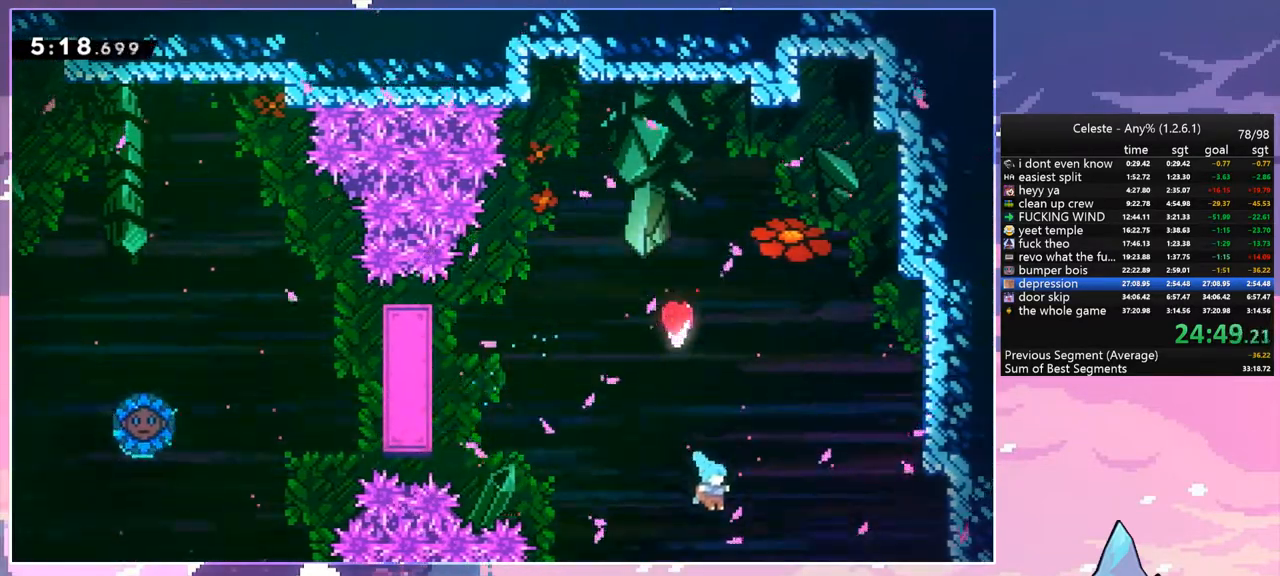
{"keys": [], "events": [[217, "jump", "down"], [217, "up", "up"], [300, "jump", "up"], [350, "jump", "down"], [450, "jump", "up"], [450, "right", "up"]]}
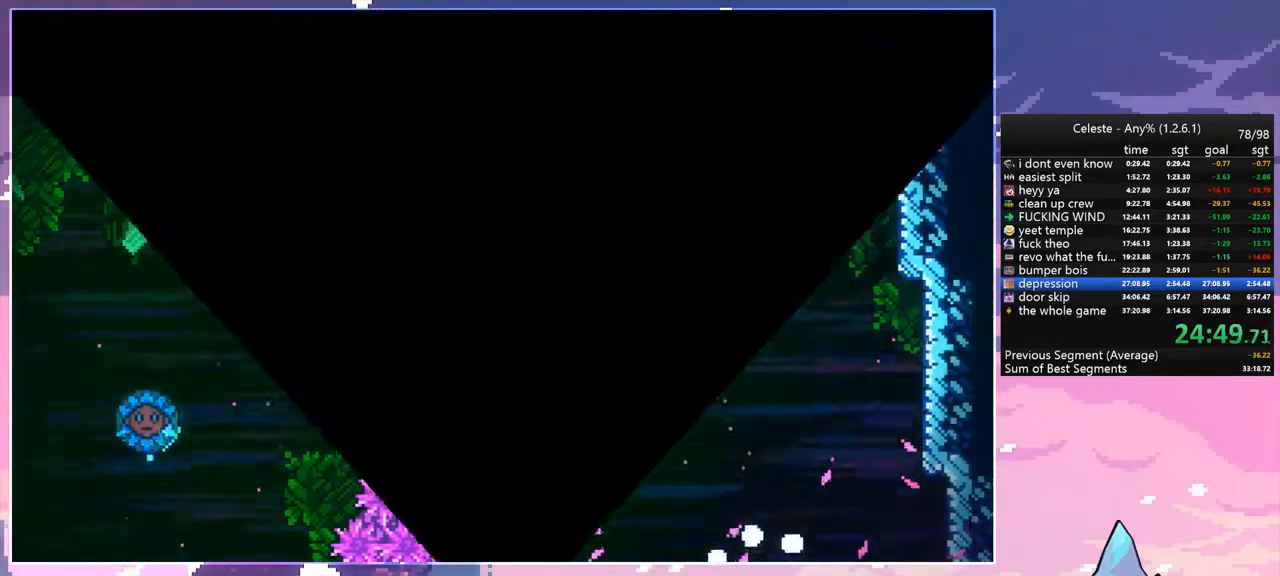
{"keys": [], "events": [[33, "jump", "down"], [83, "jump", "up"], [183, "jump", "down"], [283, "jump", "up"]]}
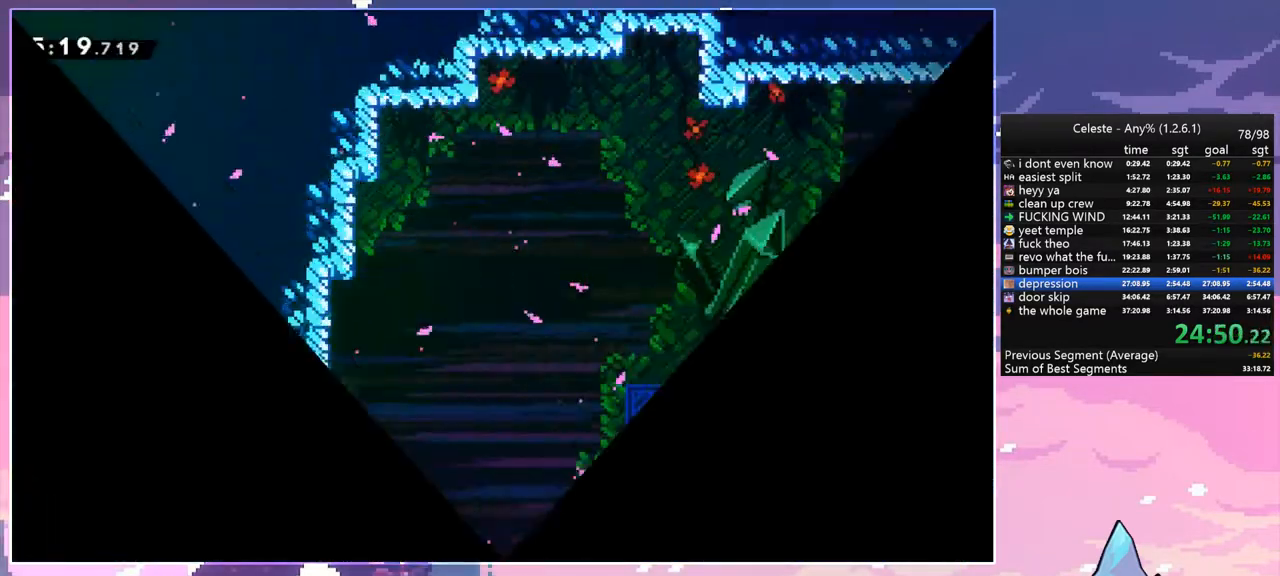
{"keys": ["dash", "right"], "events": [[300, "down", "down"], [333, "right", "down"], [383, "dash", "down"], [483, "down", "up"]]}
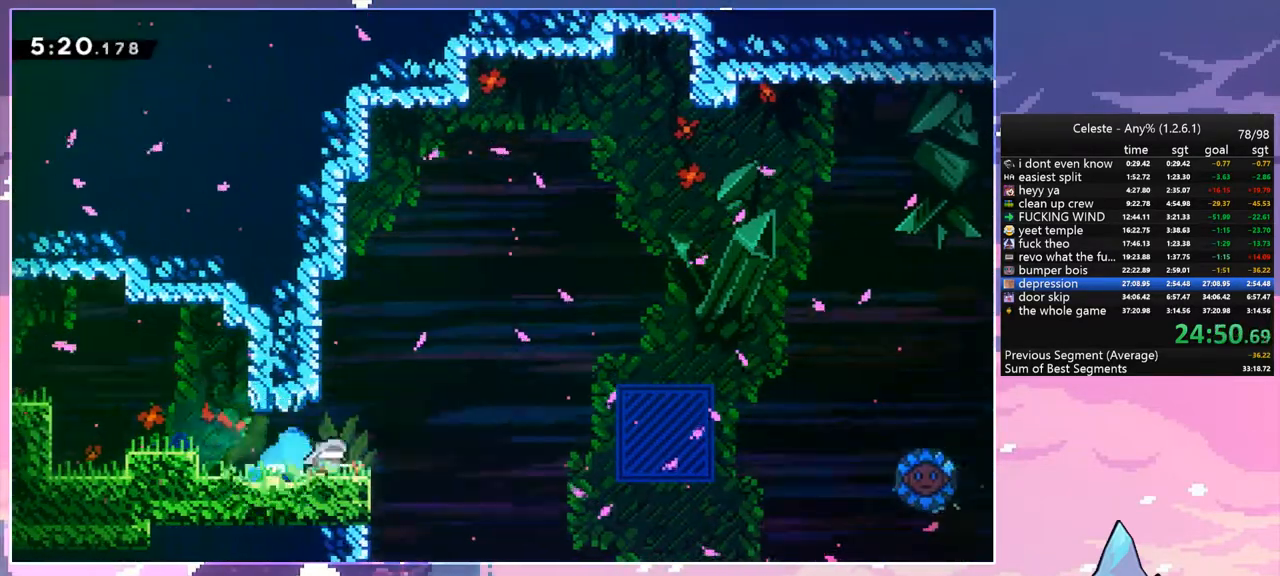
{"keys": ["right"], "events": [[67, "jump", "down"], [117, "dash", "up"], [117, "up", "down"], [217, "dash", "down"], [267, "jump", "up"], [350, "dash", "up"], [450, "up", "up"]]}
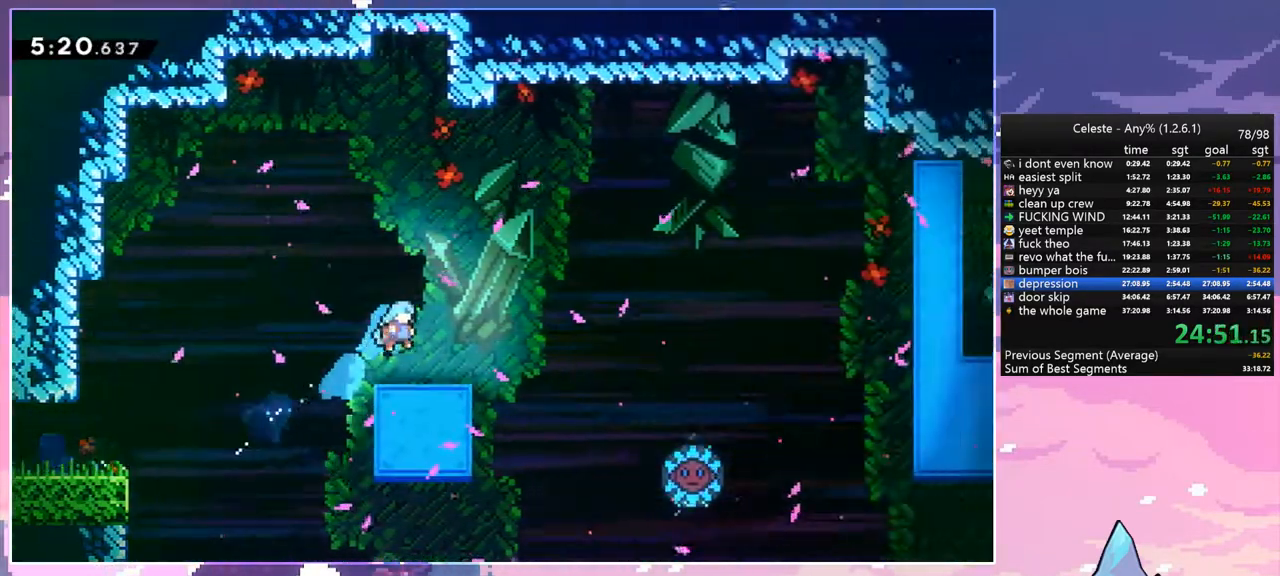
{"keys": ["jump", "right"], "events": [[33, "right", "up"], [133, "right", "down"], [367, "jump", "down"]]}
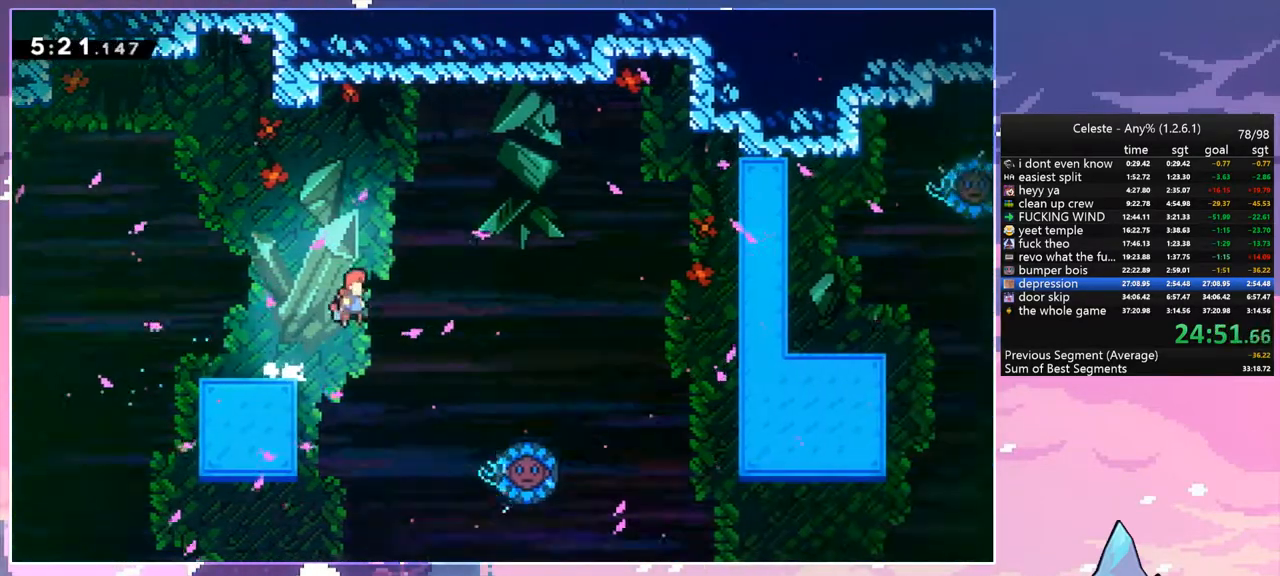
{"keys": ["right"], "events": [[433, "jump", "up"]]}
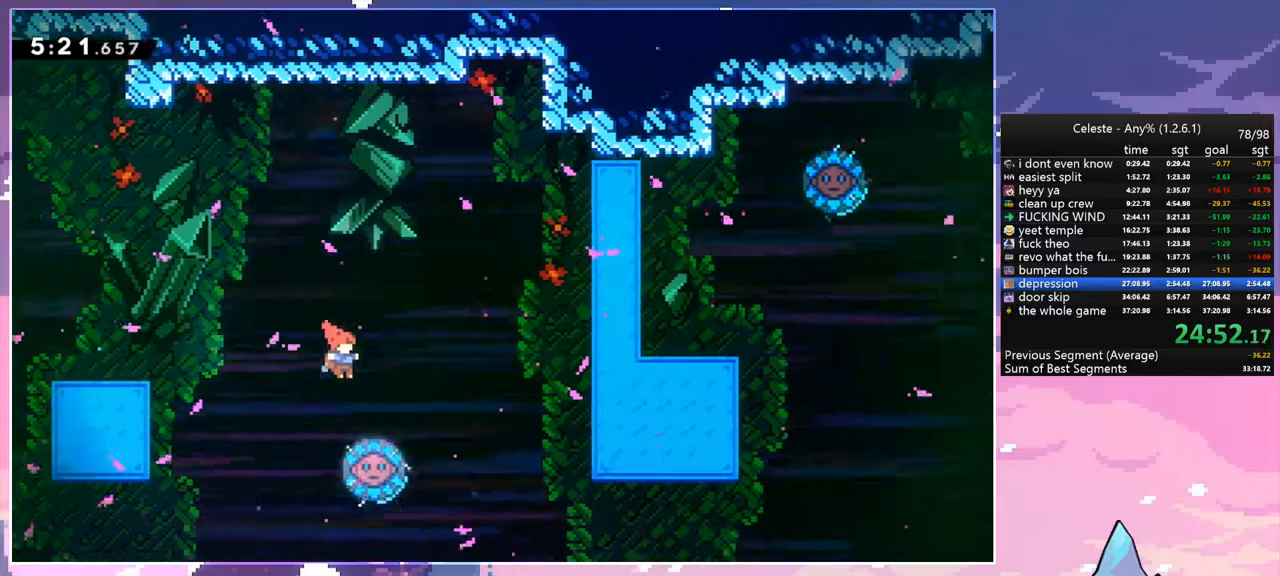
{"keys": ["right"], "events": []}
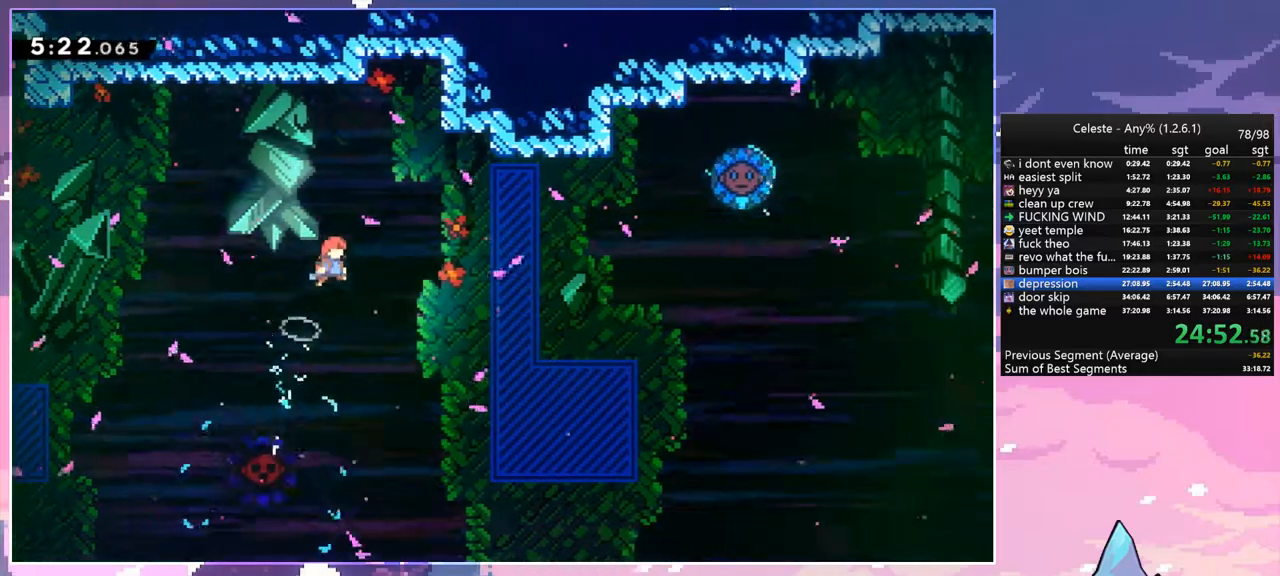
{"keys": ["dash", "right", "up"], "events": [[417, "up", "down"], [467, "dash", "down"]]}
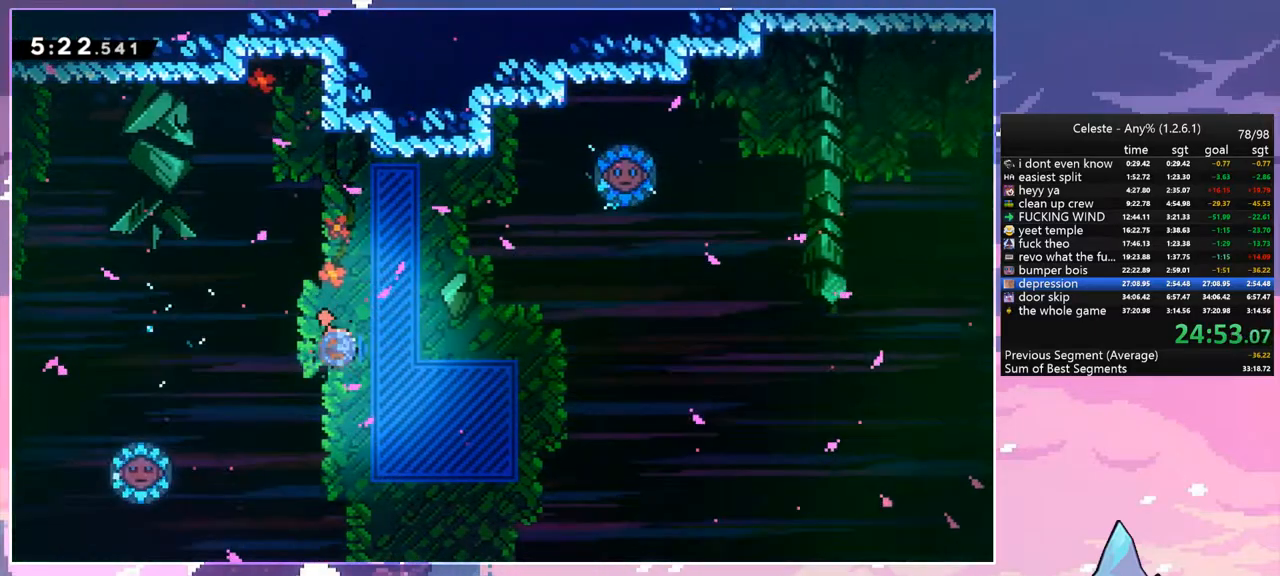
{"keys": ["right"], "events": [[200, "dash", "up"], [250, "up", "up"], [283, "right", "up"], [483, "right", "down"]]}
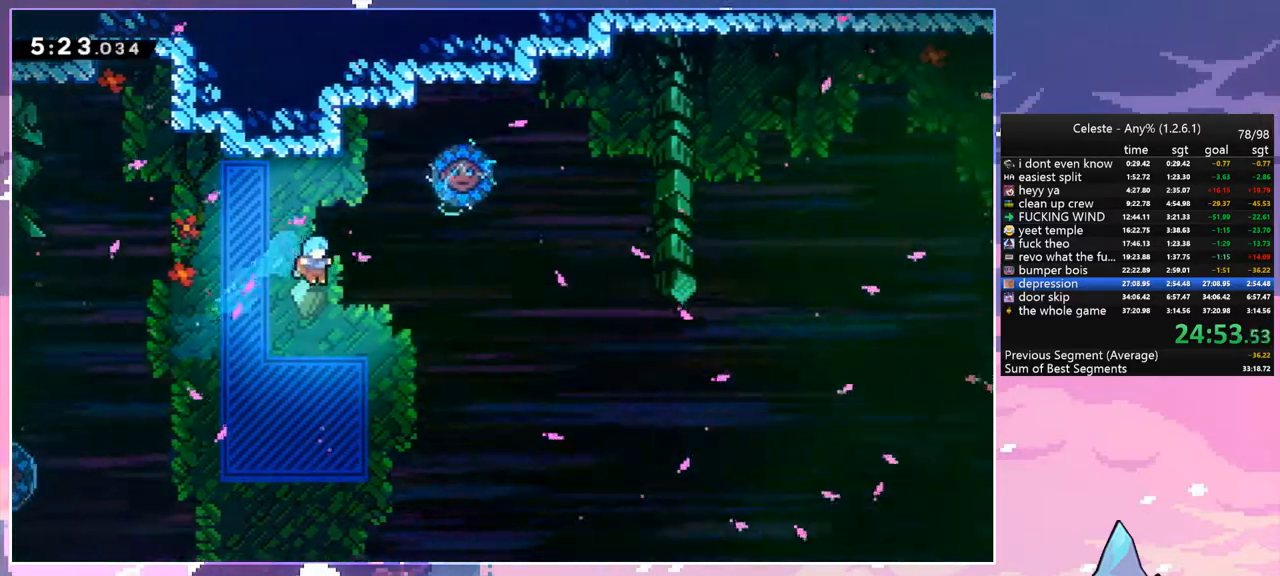
{"keys": ["jump", "right"], "events": [[167, "jump", "down"]]}
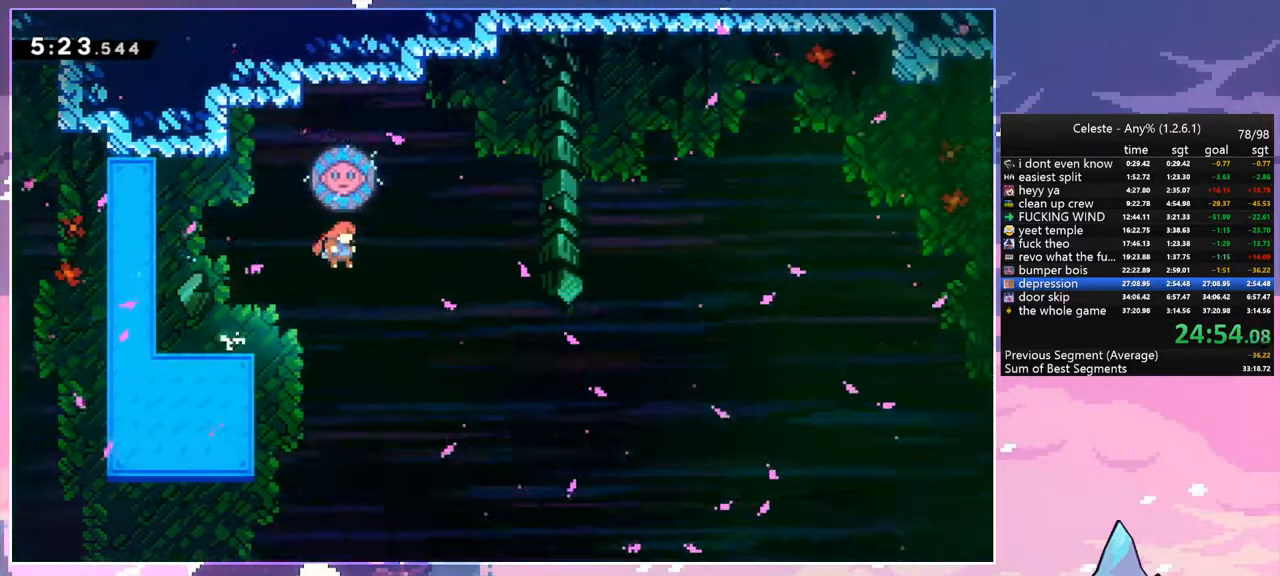
{"keys": ["up"], "events": [[283, "up", "down"], [317, "dash", "down"], [317, "jump", "up"], [317, "right", "up"], [467, "dash", "up"]]}
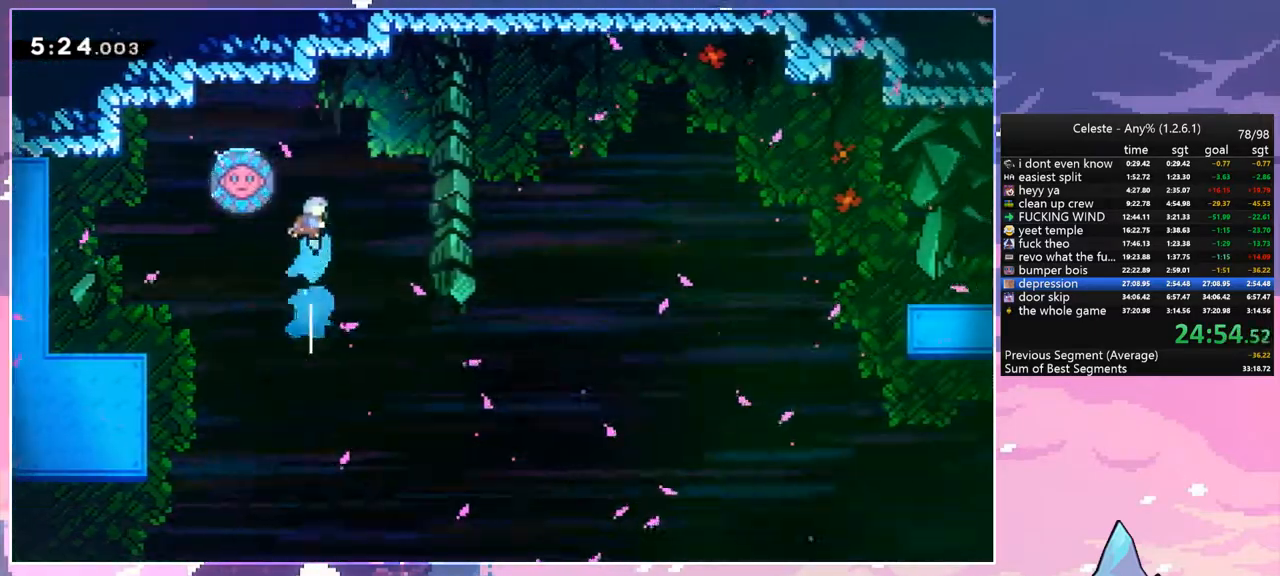
{"keys": ["right"], "events": [[17, "left", "down"], [17, "up", "up"], [250, "right", "down"], [283, "left", "up"]]}
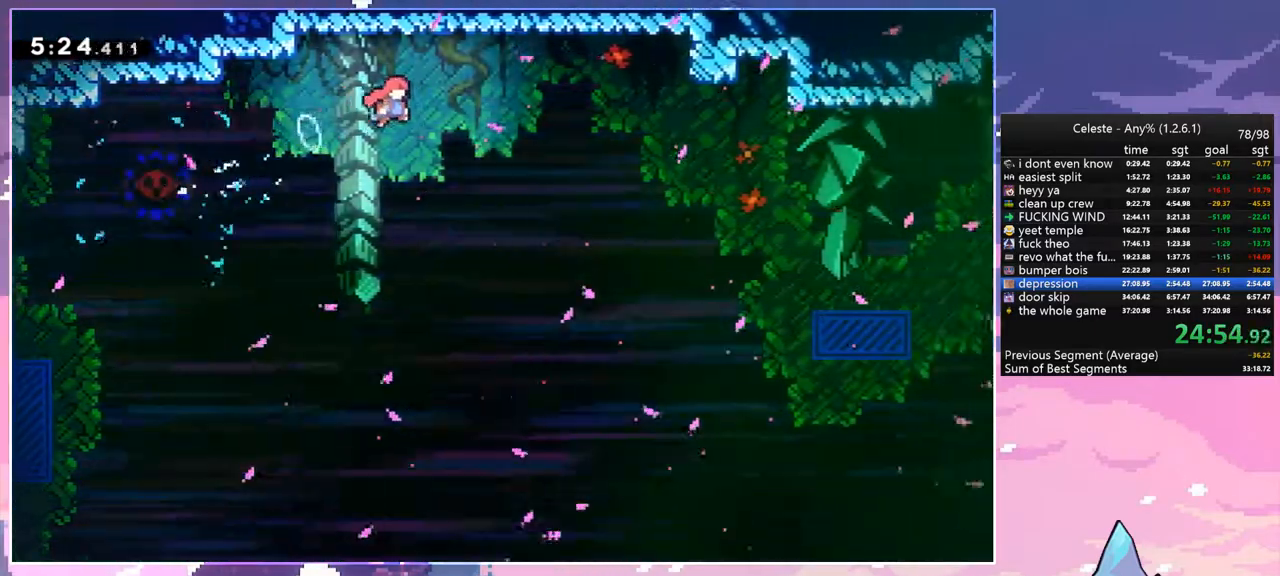
{"keys": ["right", "up"], "events": [[500, "up", "down"]]}
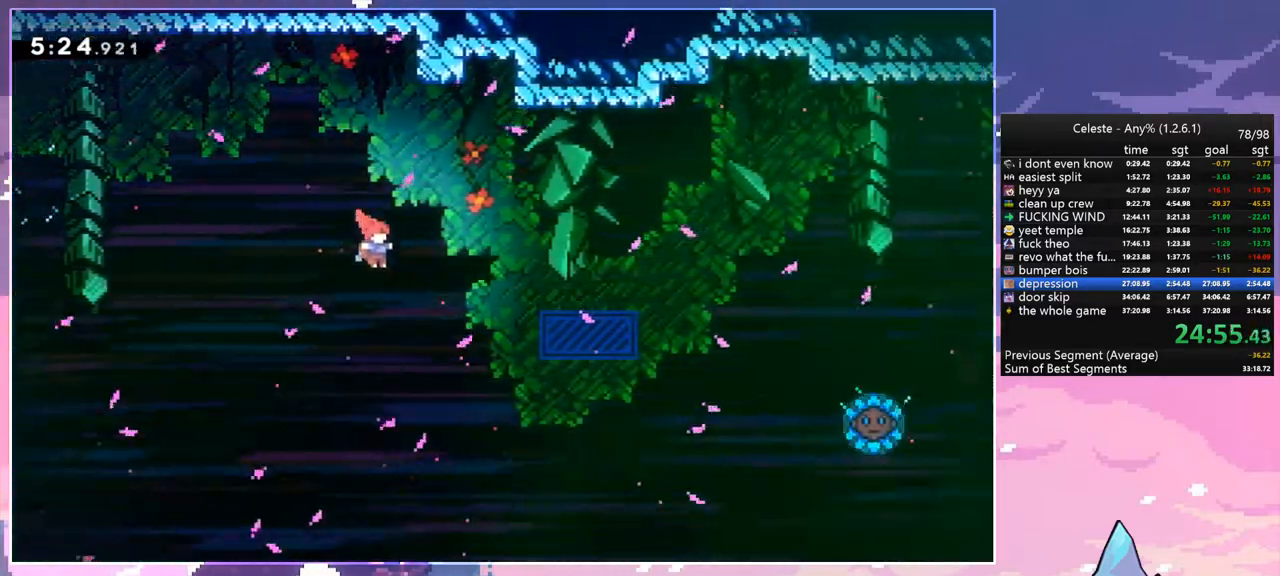
{"keys": [], "events": [[50, "dash", "down"], [233, "dash", "up"], [283, "up", "up"], [467, "right", "up"]]}
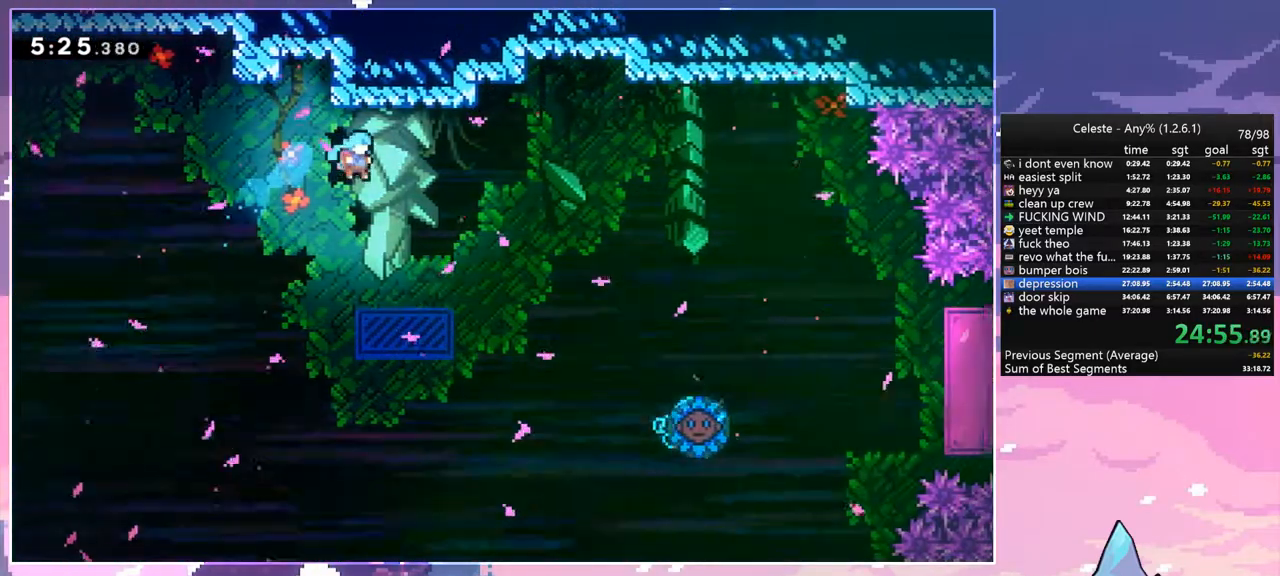
{"keys": ["jump", "right"], "events": [[50, "right", "down"], [433, "jump", "down"]]}
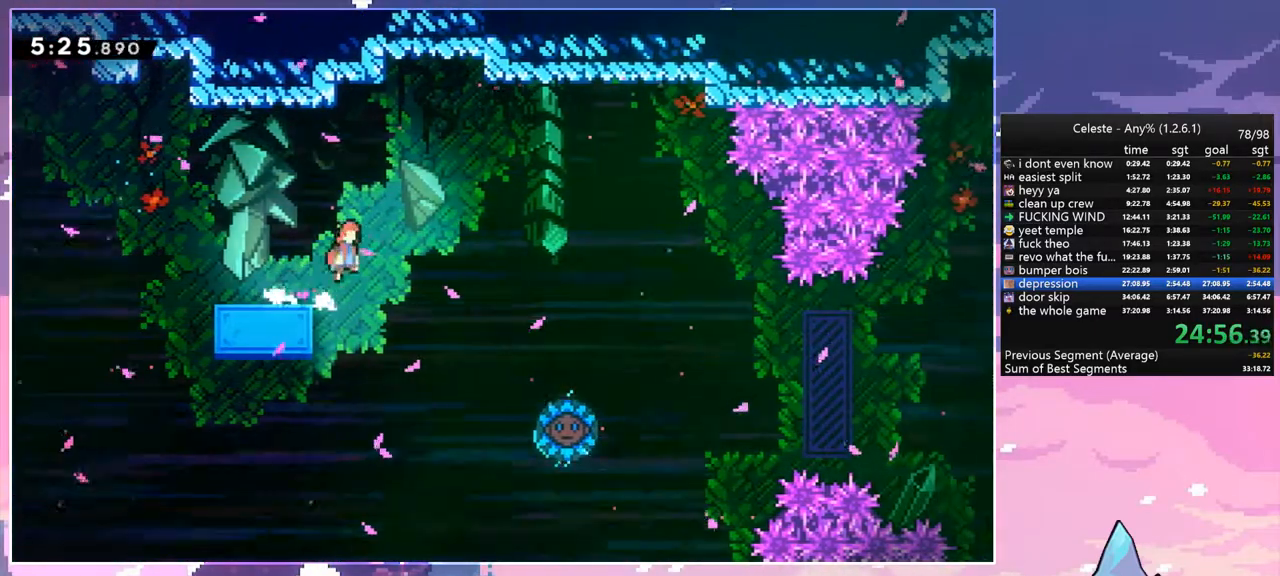
{"keys": ["right"], "events": [[450, "jump", "up"]]}
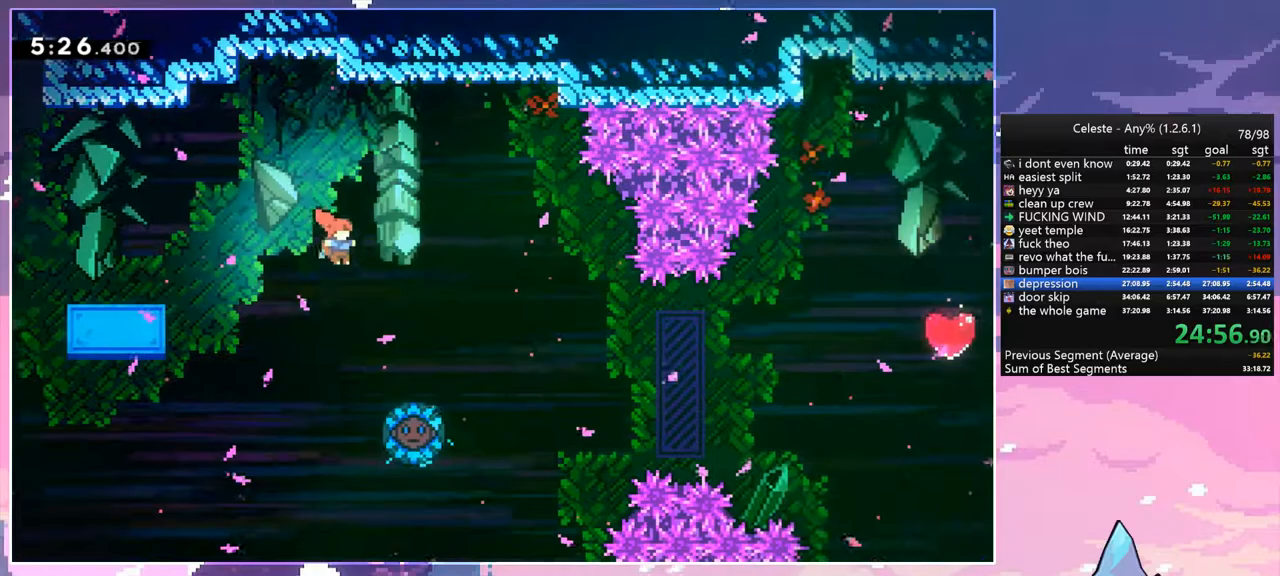
{"keys": [], "events": [[233, "right", "up"]]}
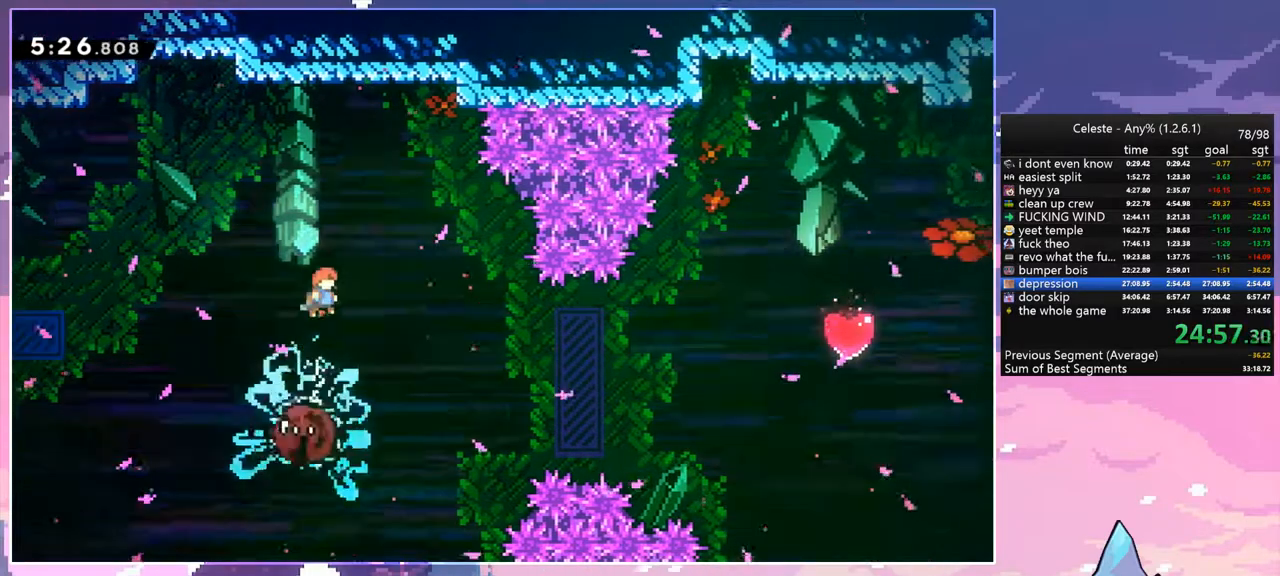
{"keys": [], "events": [[50, "right", "down"], [483, "right", "up"]]}
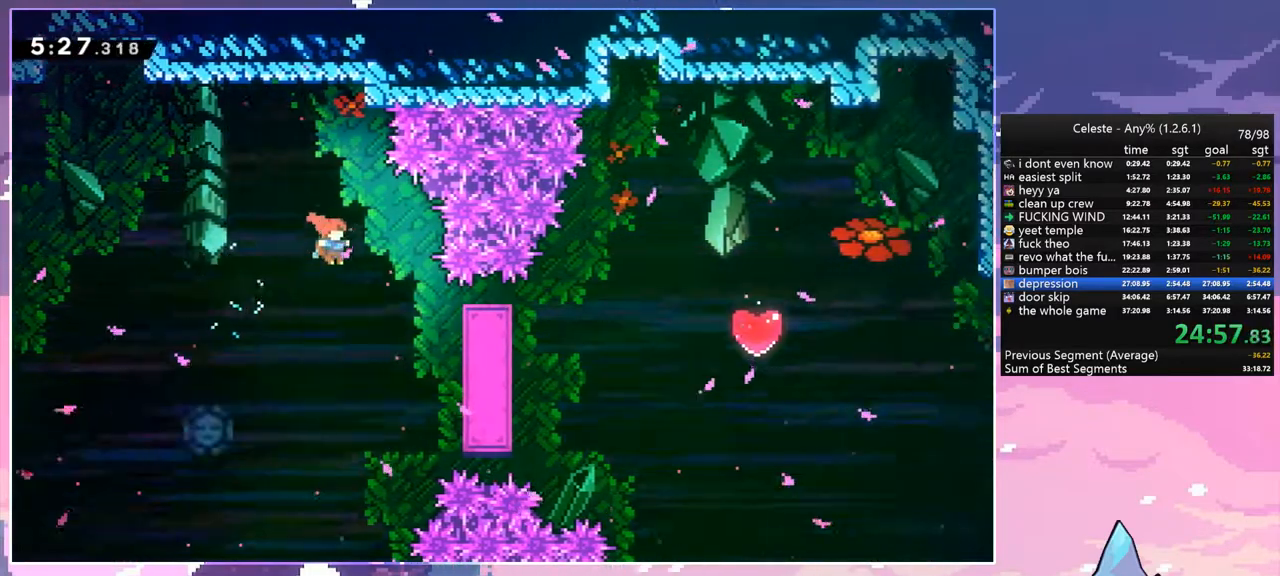
{"keys": ["dash", "left"], "events": [[350, "left", "down"], [400, "dash", "down"]]}
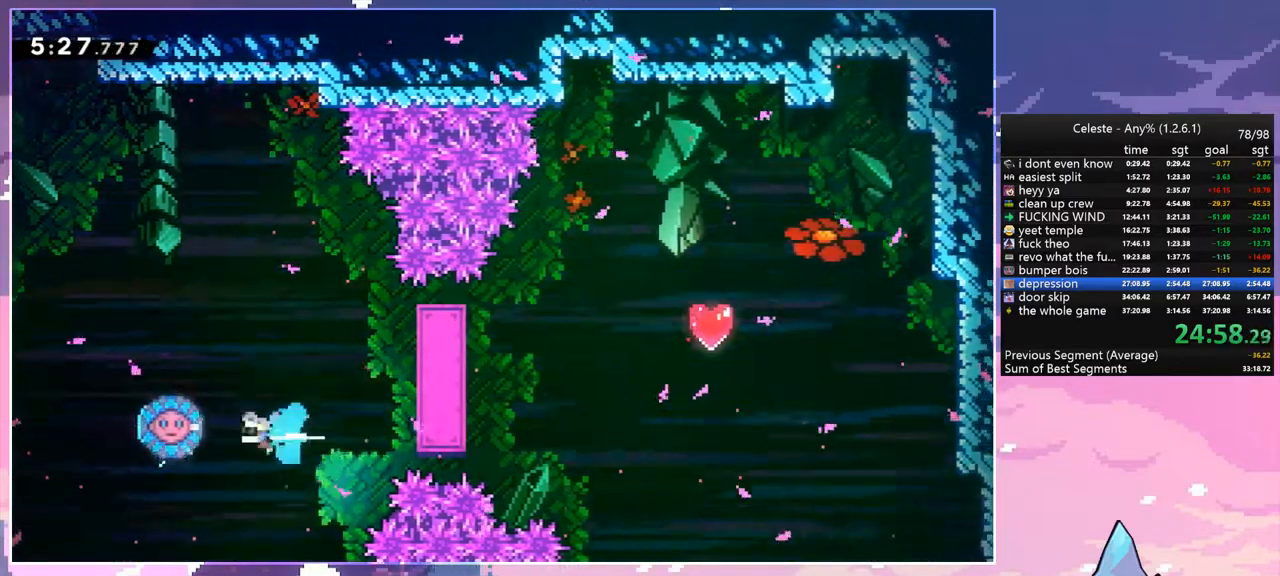
{"keys": ["right"], "events": [[33, "dash", "up"], [83, "left", "up"], [83, "right", "down"]]}
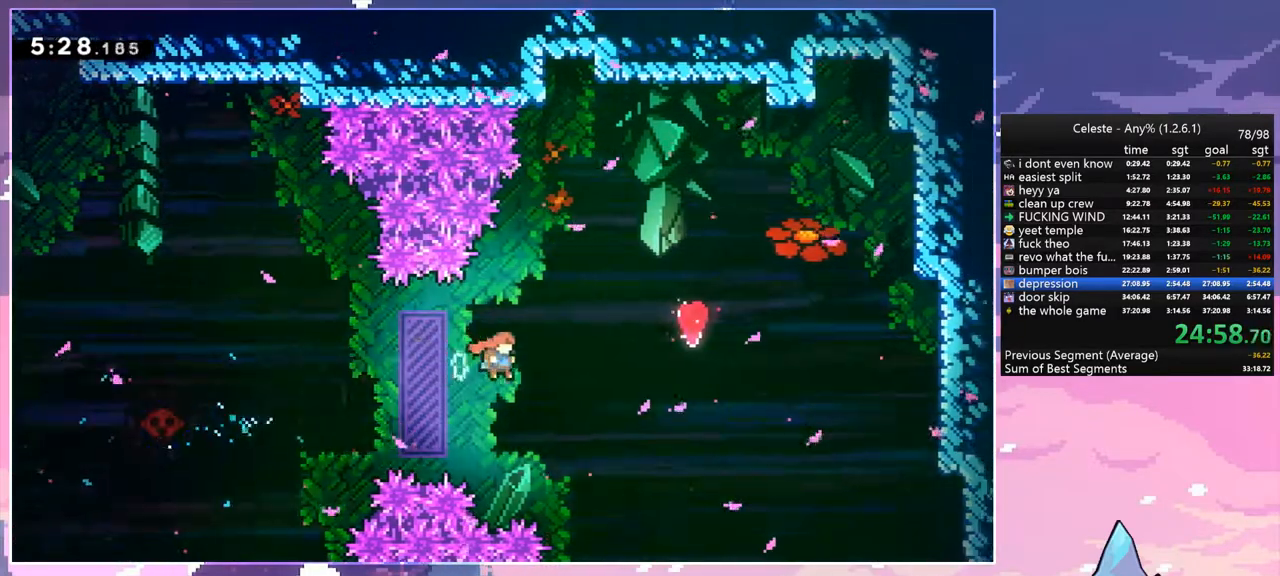
{"keys": ["right", "up"], "events": [[200, "dash", "down"], [200, "up", "down"], [333, "dash", "up"]]}
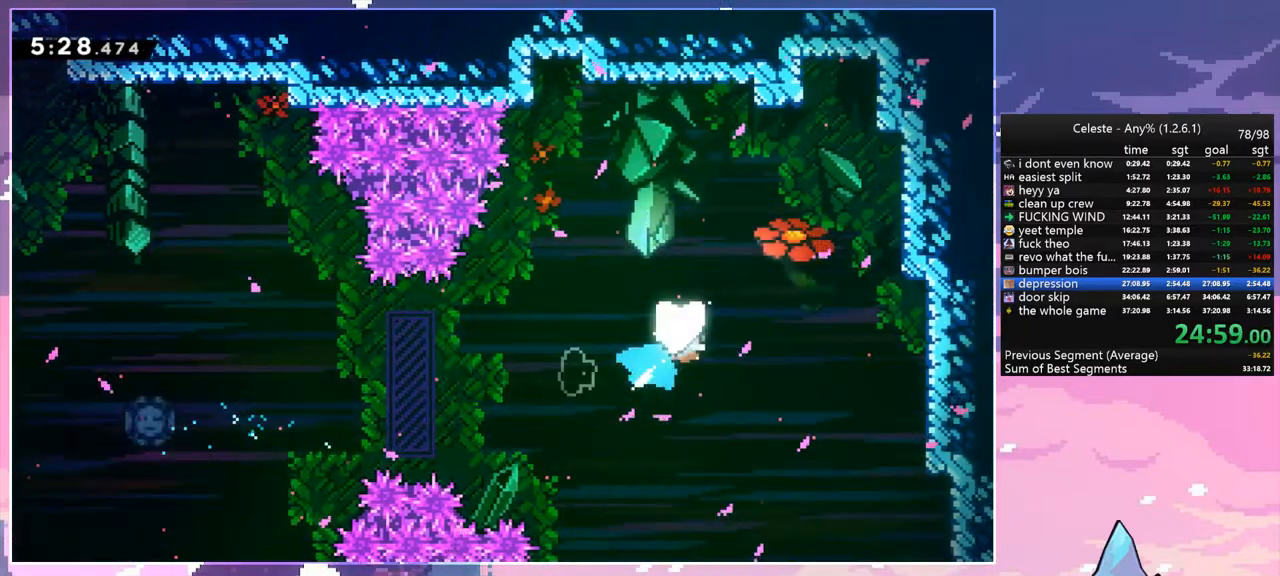
{"keys": ["jump", "right"], "events": [[117, "up", "up"], [300, "jump", "down"], [400, "jump", "up"], [500, "jump", "down"]]}
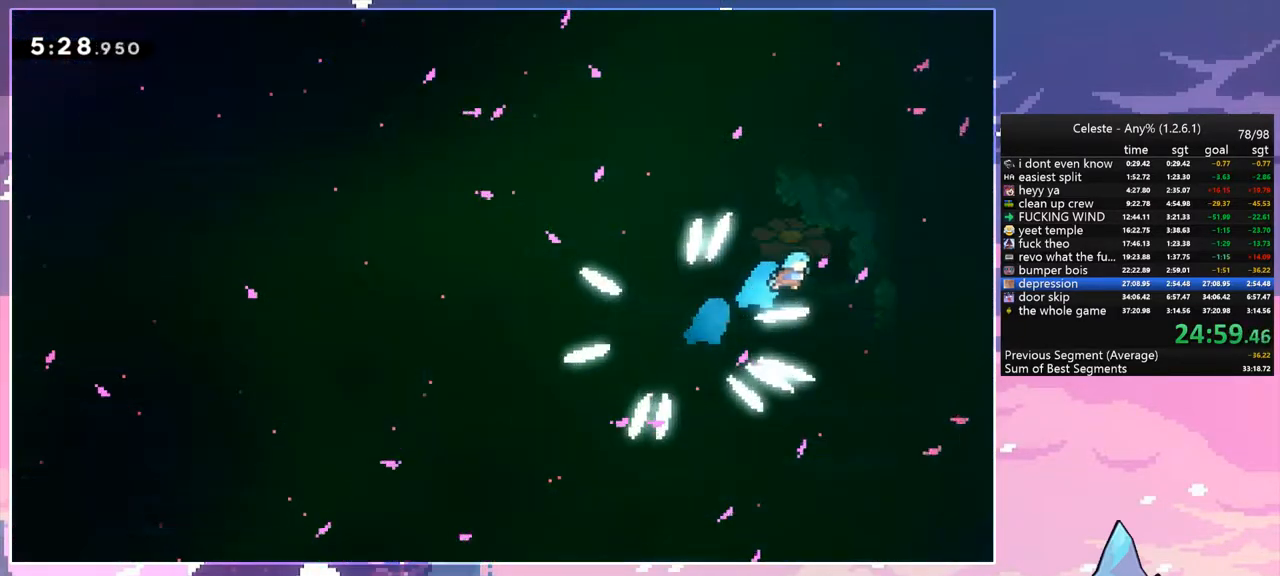
{"keys": ["jump"], "events": [[83, "jump", "up"], [83, "right", "up"], [183, "jump", "down"], [283, "jump", "up"], [317, "jump", "down"], [367, "jump", "up"], [467, "jump", "down"]]}
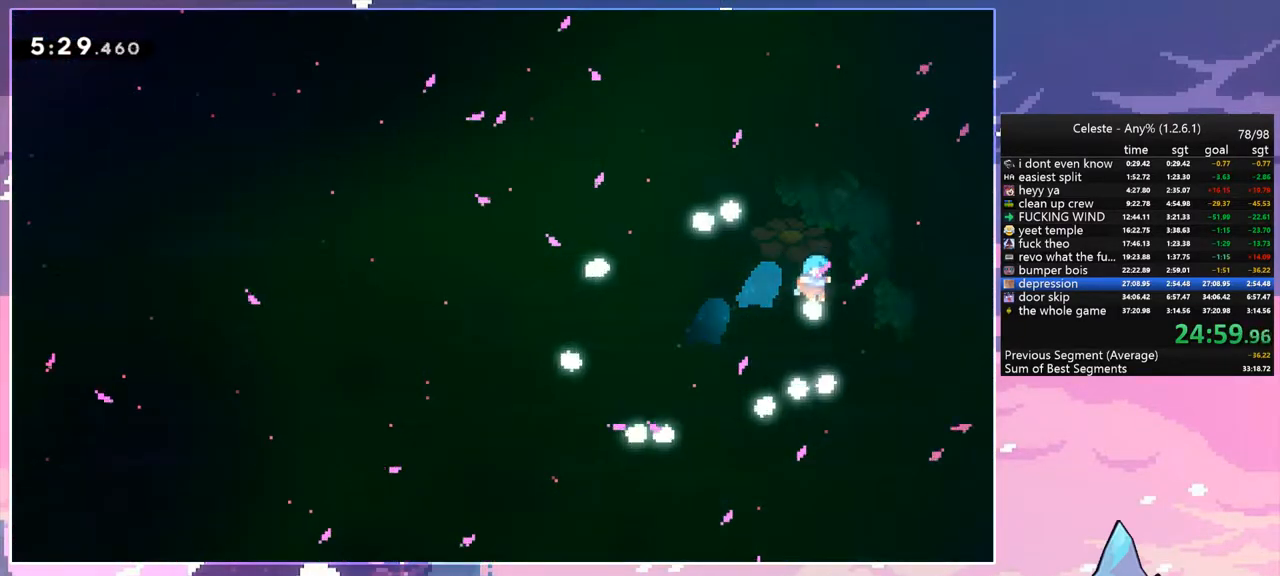
{"keys": ["jump"], "events": [[17, "jump", "up"], [100, "jump", "down"], [150, "jump", "up"], [200, "jump", "down"], [250, "jump", "up"], [333, "jump", "down"], [383, "jump", "up"], [483, "jump", "down"]]}
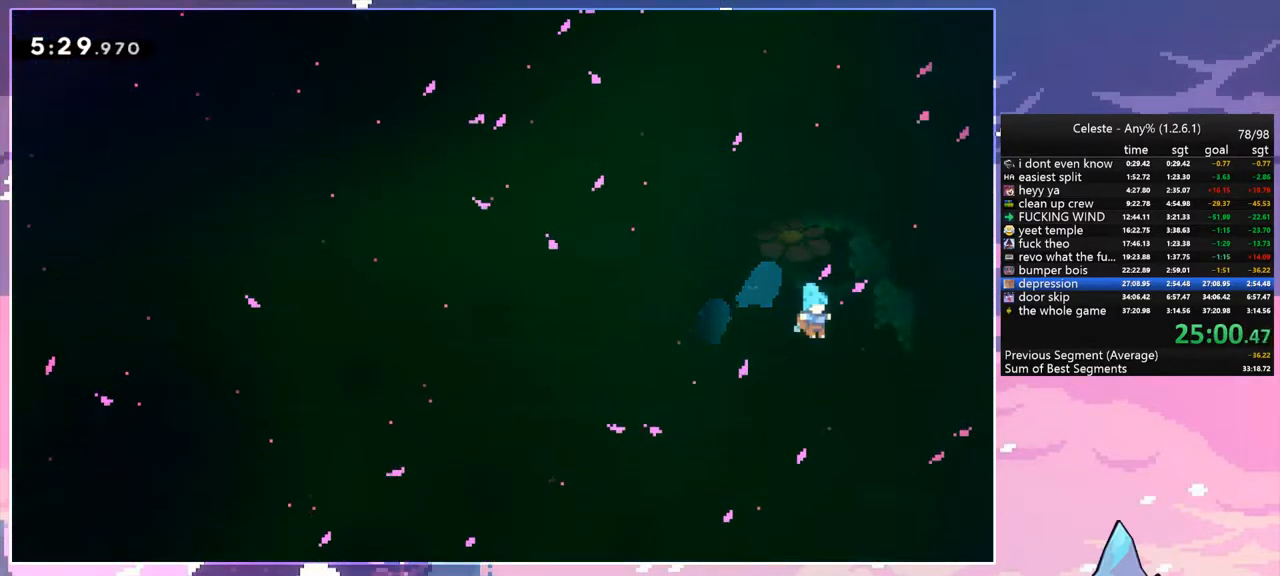
{"keys": ["jump"], "events": [[33, "jump", "up"], [67, "jump", "down"], [117, "jump", "up"], [217, "jump", "down"], [267, "jump", "up"], [300, "jump", "down"], [400, "jump", "up"], [450, "jump", "down"]]}
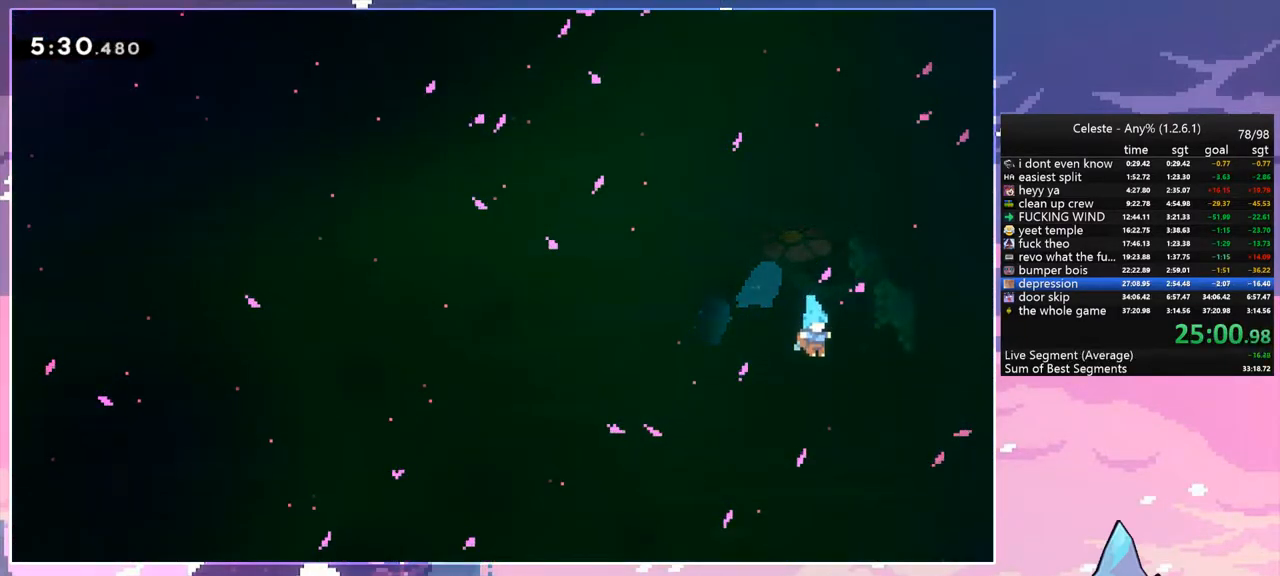
{"keys": [], "events": [[50, "jump", "up"], [83, "jump", "down"], [183, "jump", "up"], [233, "jump", "down"], [317, "jump", "up"], [367, "jump", "down"], [467, "jump", "up"]]}
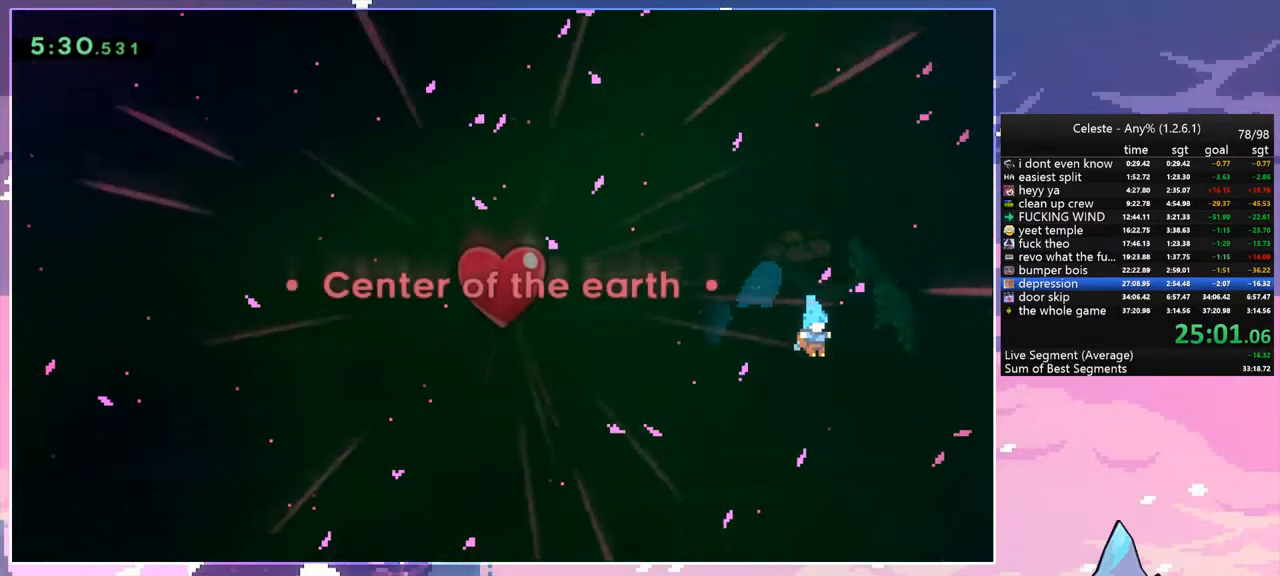
{"keys": [], "events": []}
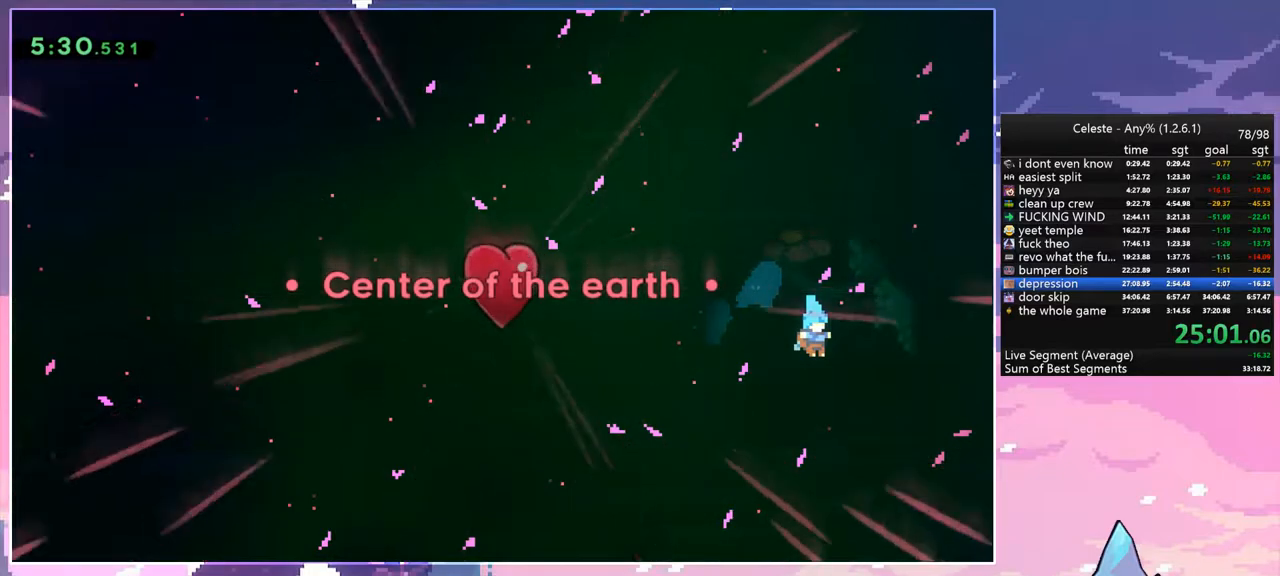
{"keys": [], "events": [[117, "jump", "down"], [217, "jump", "up"], [350, "jump", "down"], [400, "jump", "up"]]}
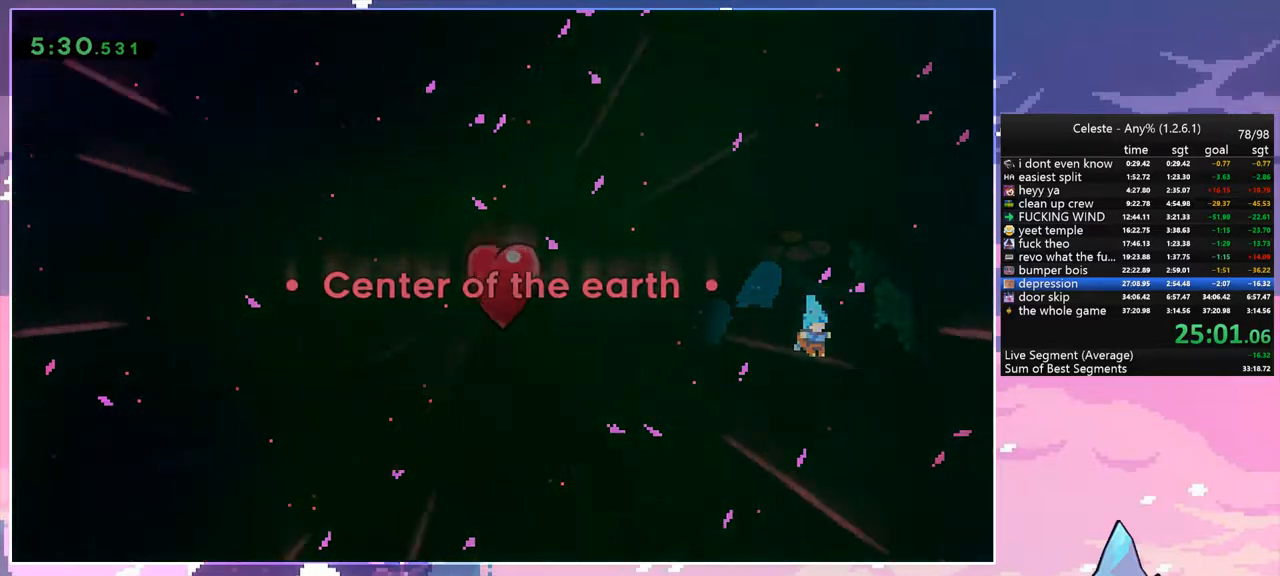
{"keys": [], "events": [[33, "jump", "down"], [83, "jump", "up"], [183, "jump", "down"], [283, "jump", "up"], [367, "jump", "down"], [467, "jump", "up"]]}